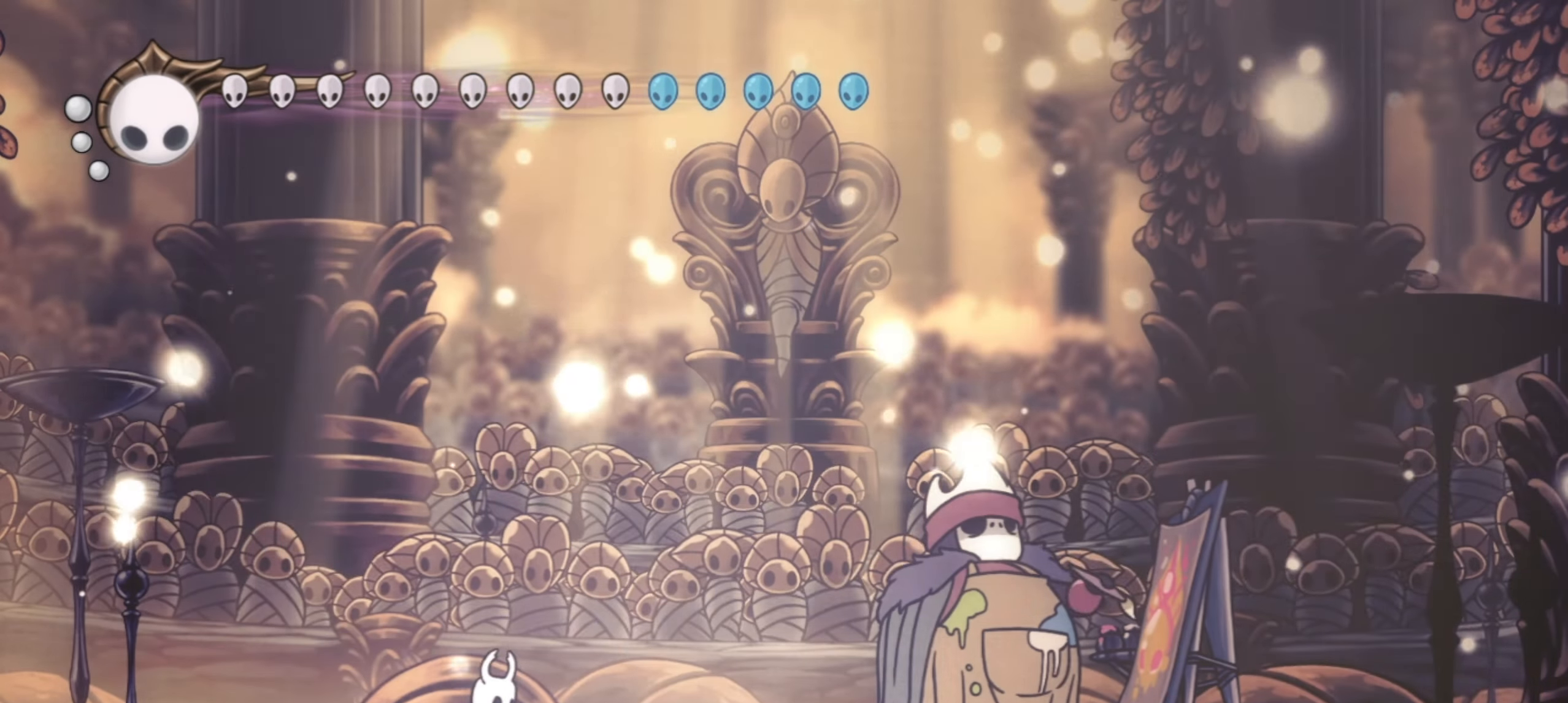
Gameplay with keyboard; each line is a JSON object with the keys held at the frame after it. "events" lists presses ("down") and releases ("up") of "a", "c", "d", "down", "f", "i", "left", "right", "s", "up", "x" and "z" between this image and that frame as [ms after this image, input, new state], when the widget could be followed in between. No other keys are recorded. Mouse input is not recorded.
{"keys": ["right"], "events": [[267, "right", "down"]]}
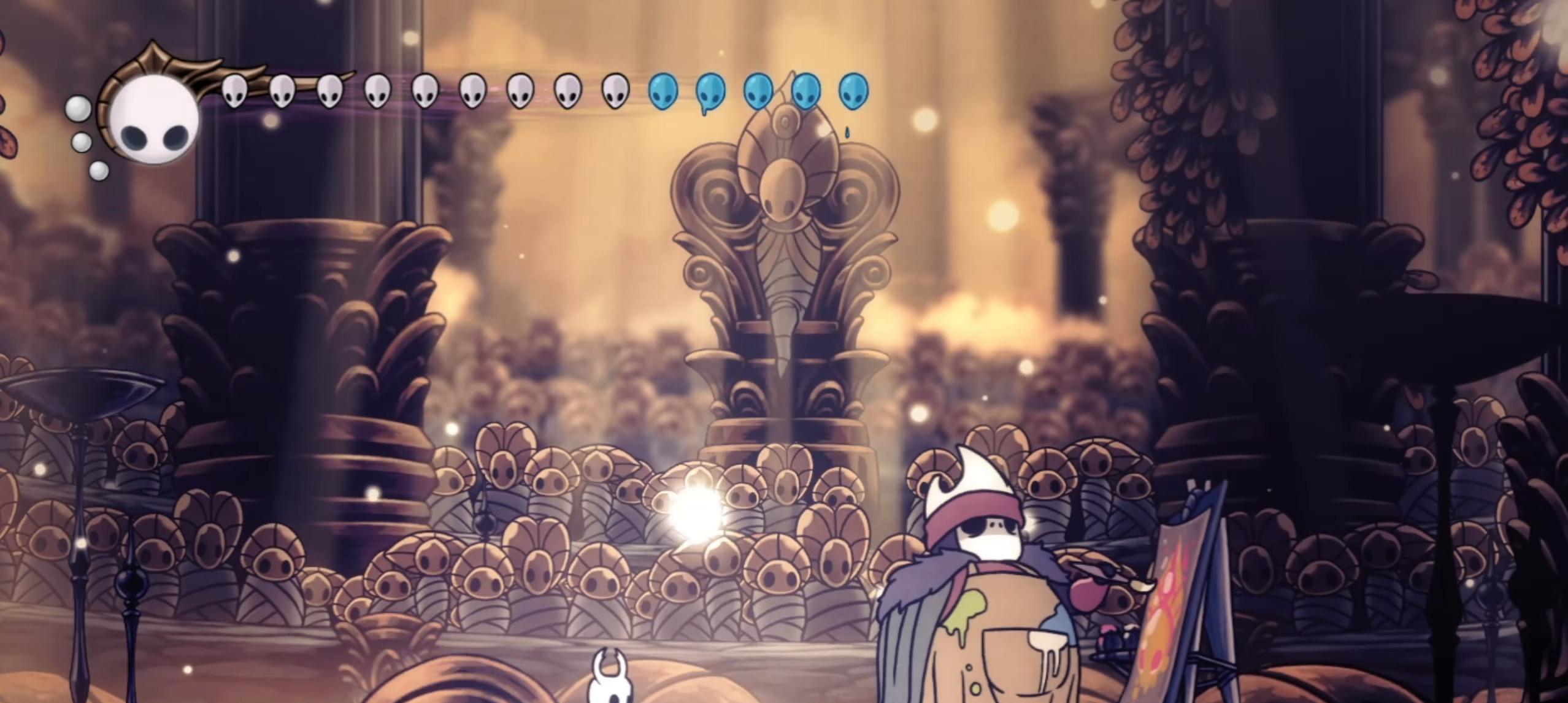
{"keys": [], "events": [[383, "right", "up"]]}
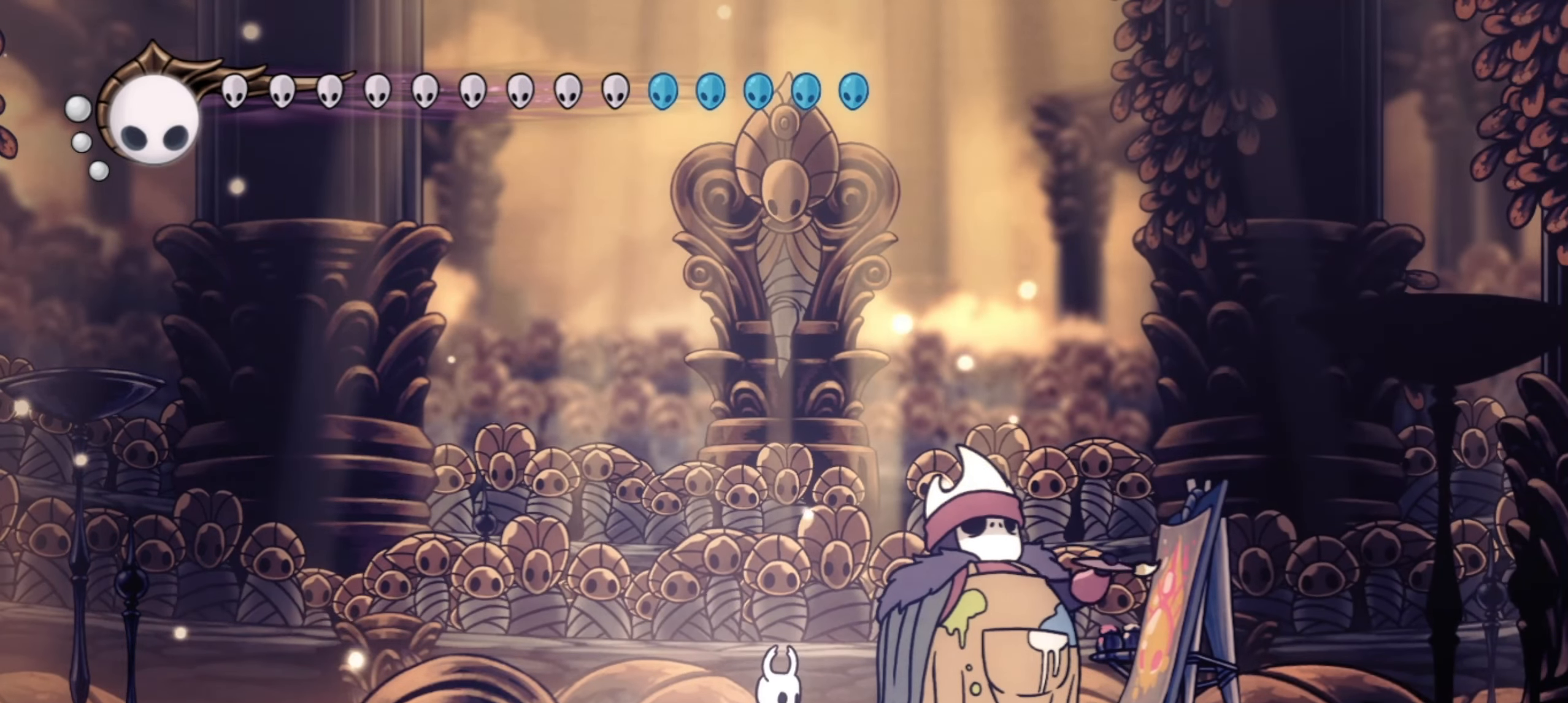
{"keys": ["x"], "events": [[400, "x", "down"]]}
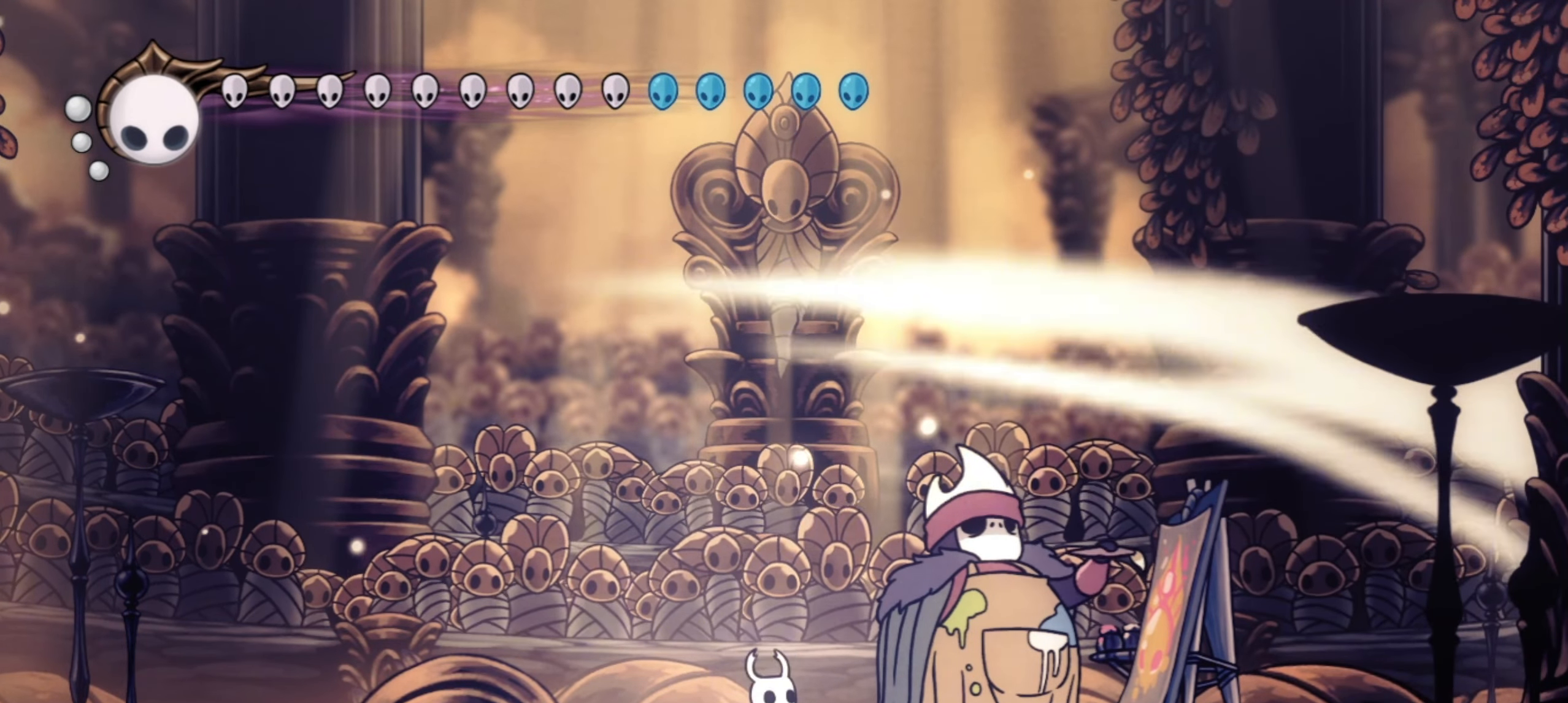
{"keys": ["x"], "events": []}
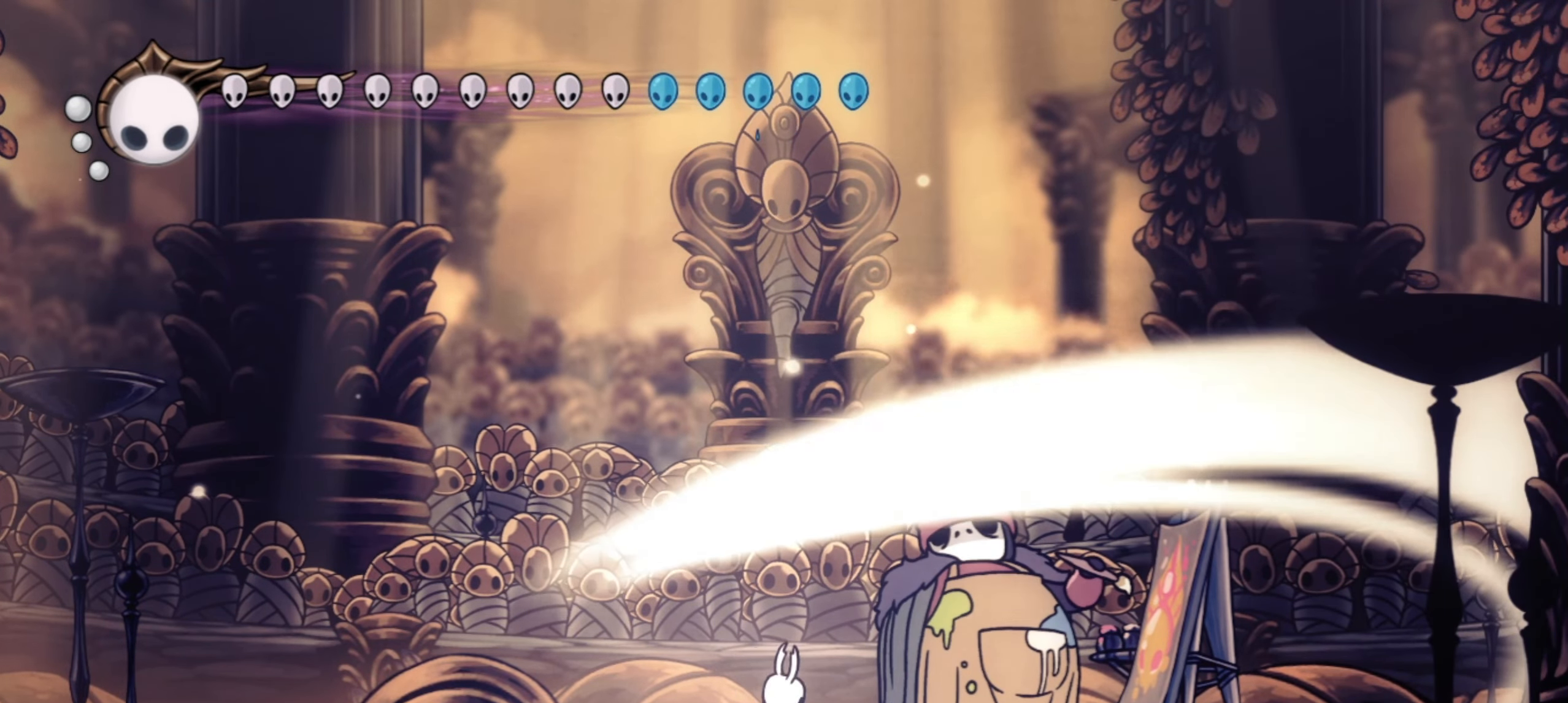
{"keys": ["x"], "events": []}
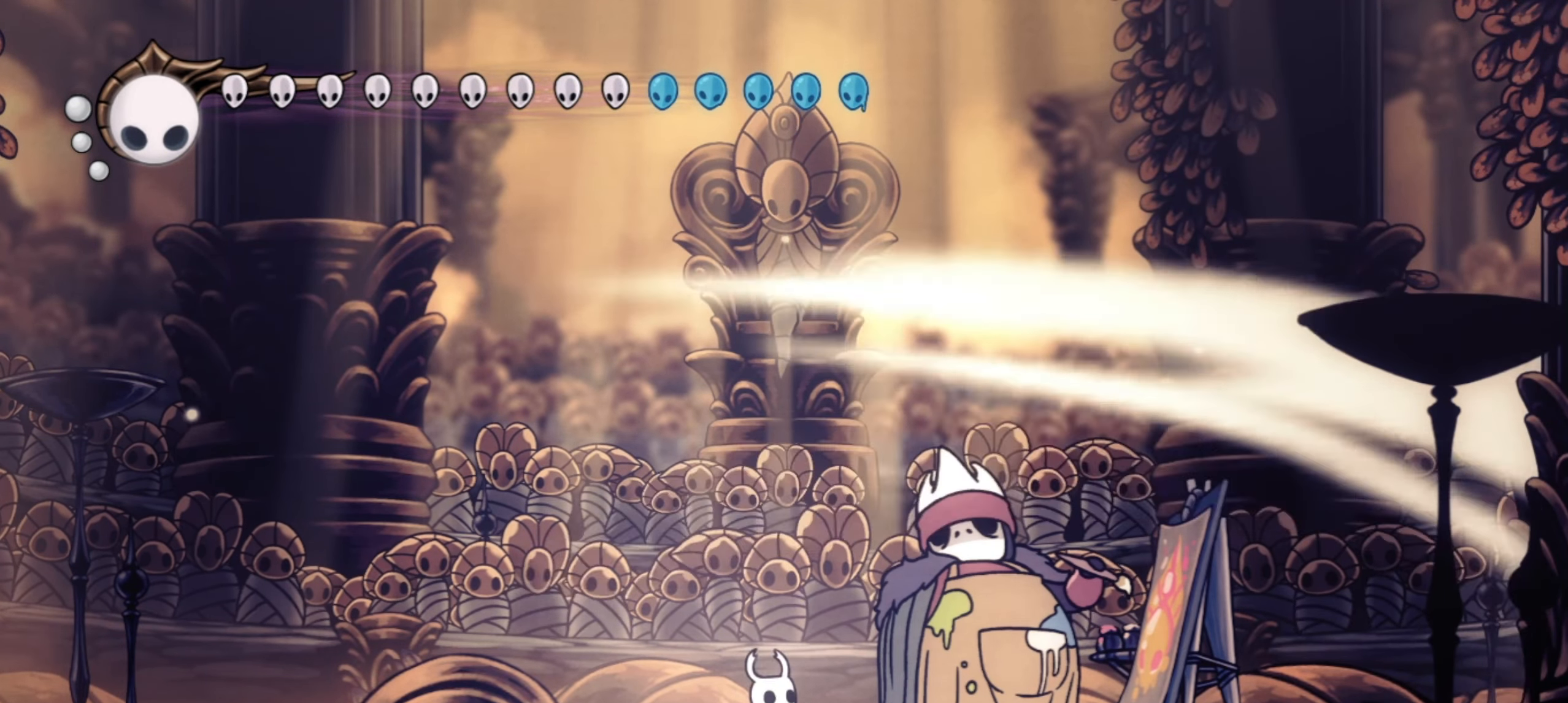
{"keys": ["x"], "events": []}
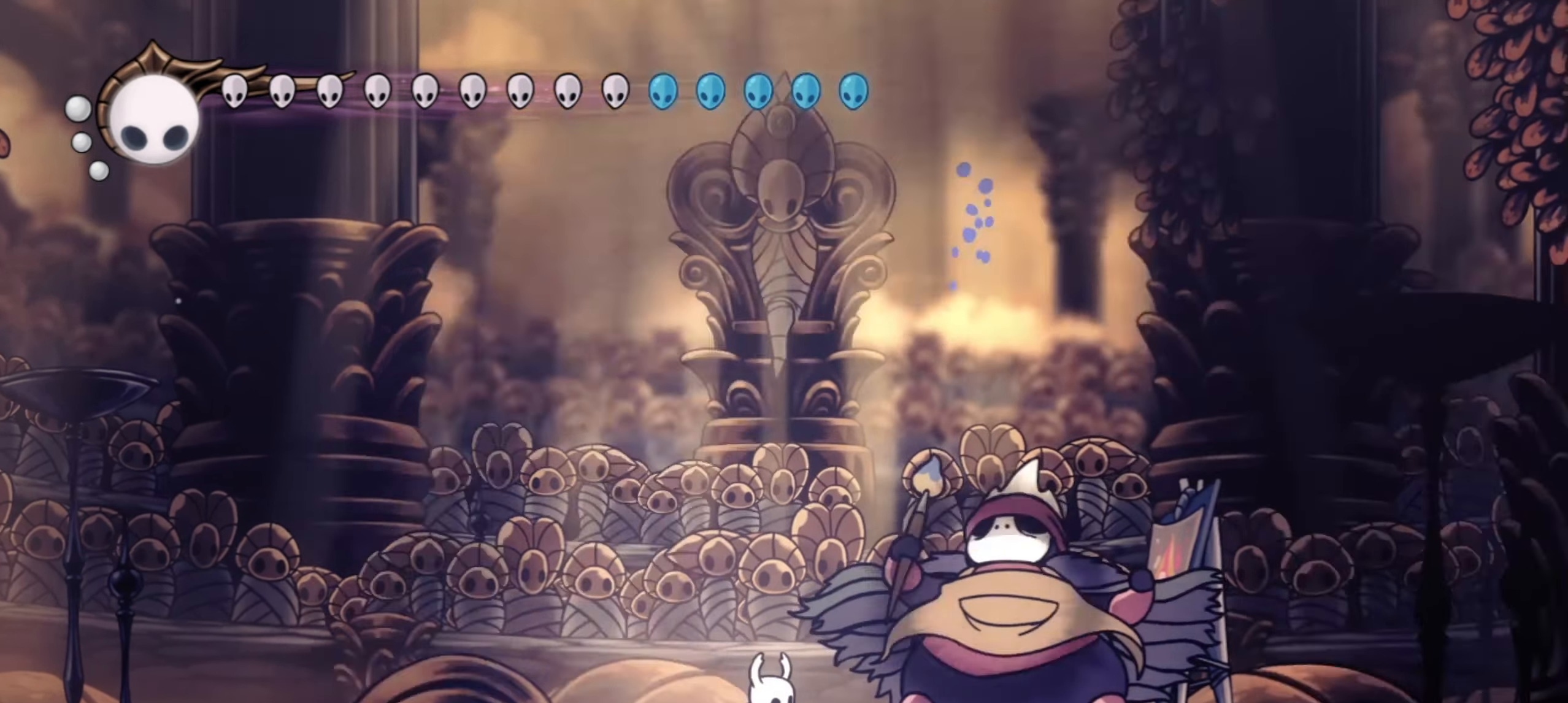
{"keys": ["x"], "events": []}
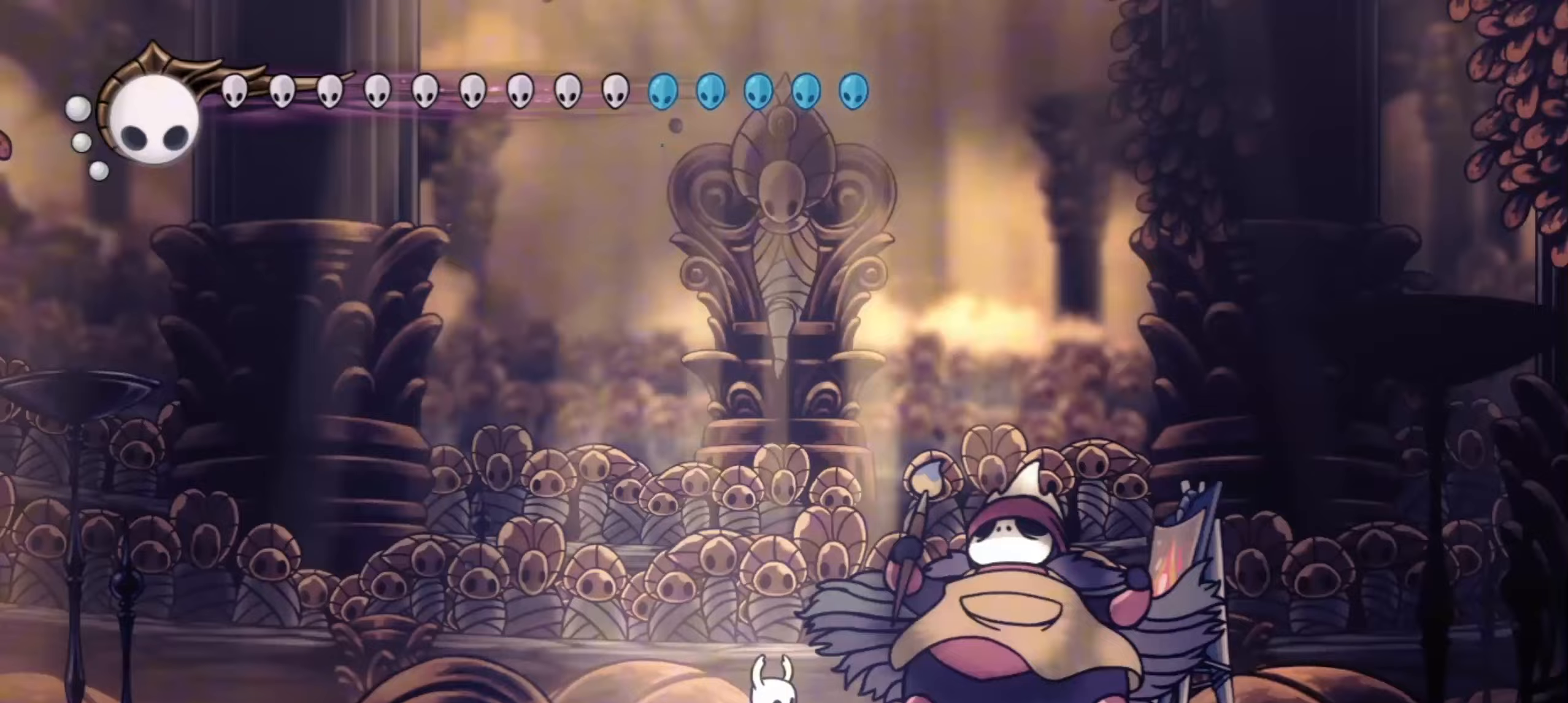
{"keys": ["x"], "events": []}
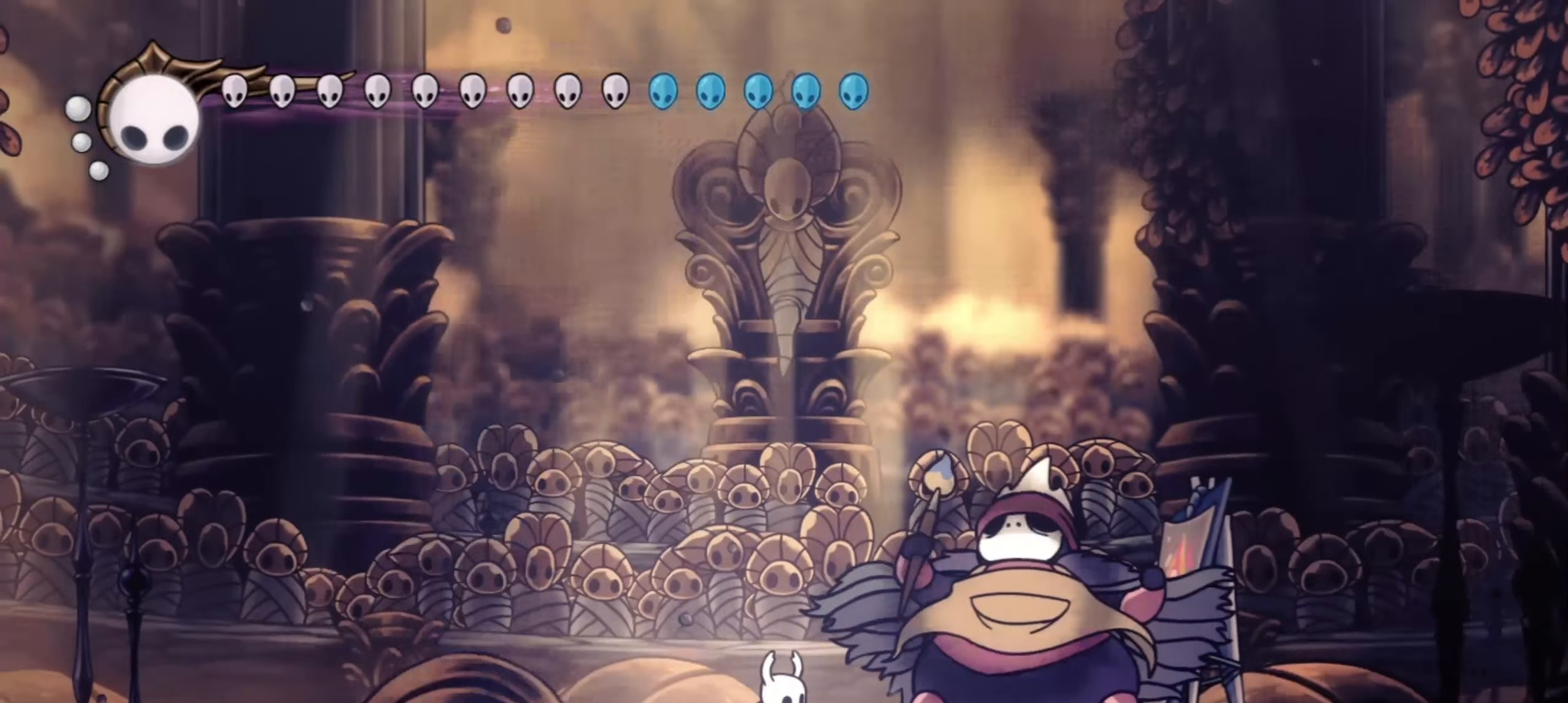
{"keys": ["x"], "events": []}
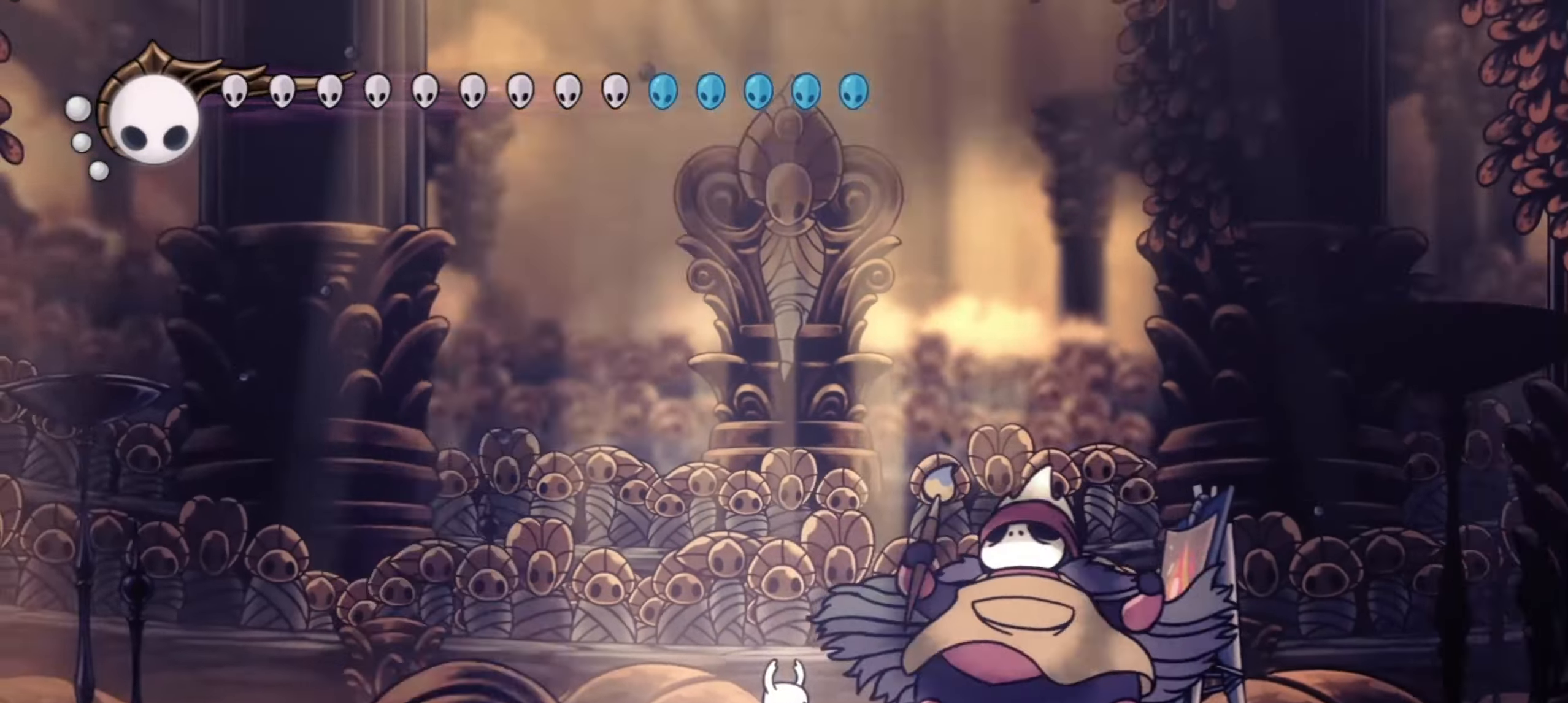
{"keys": ["x"], "events": []}
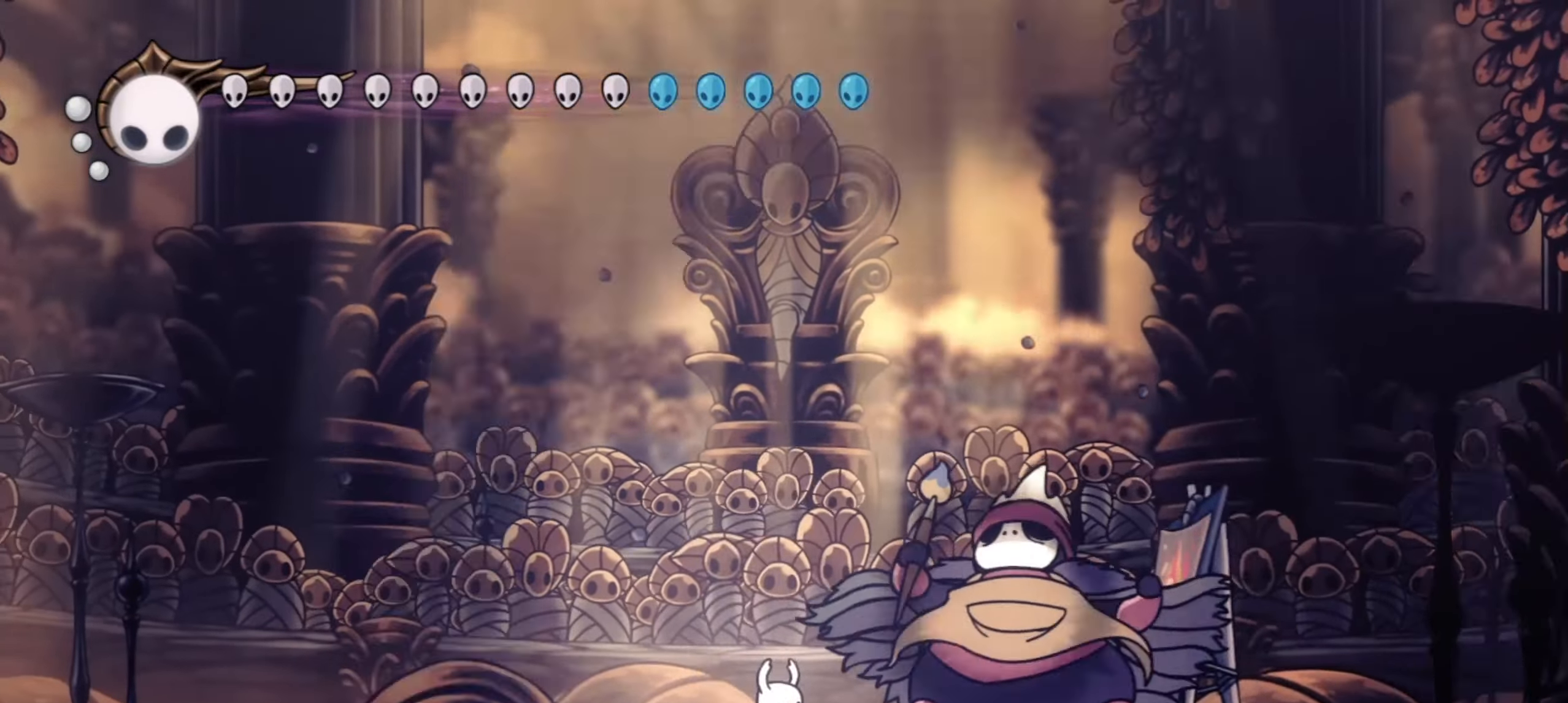
{"keys": ["x"], "events": []}
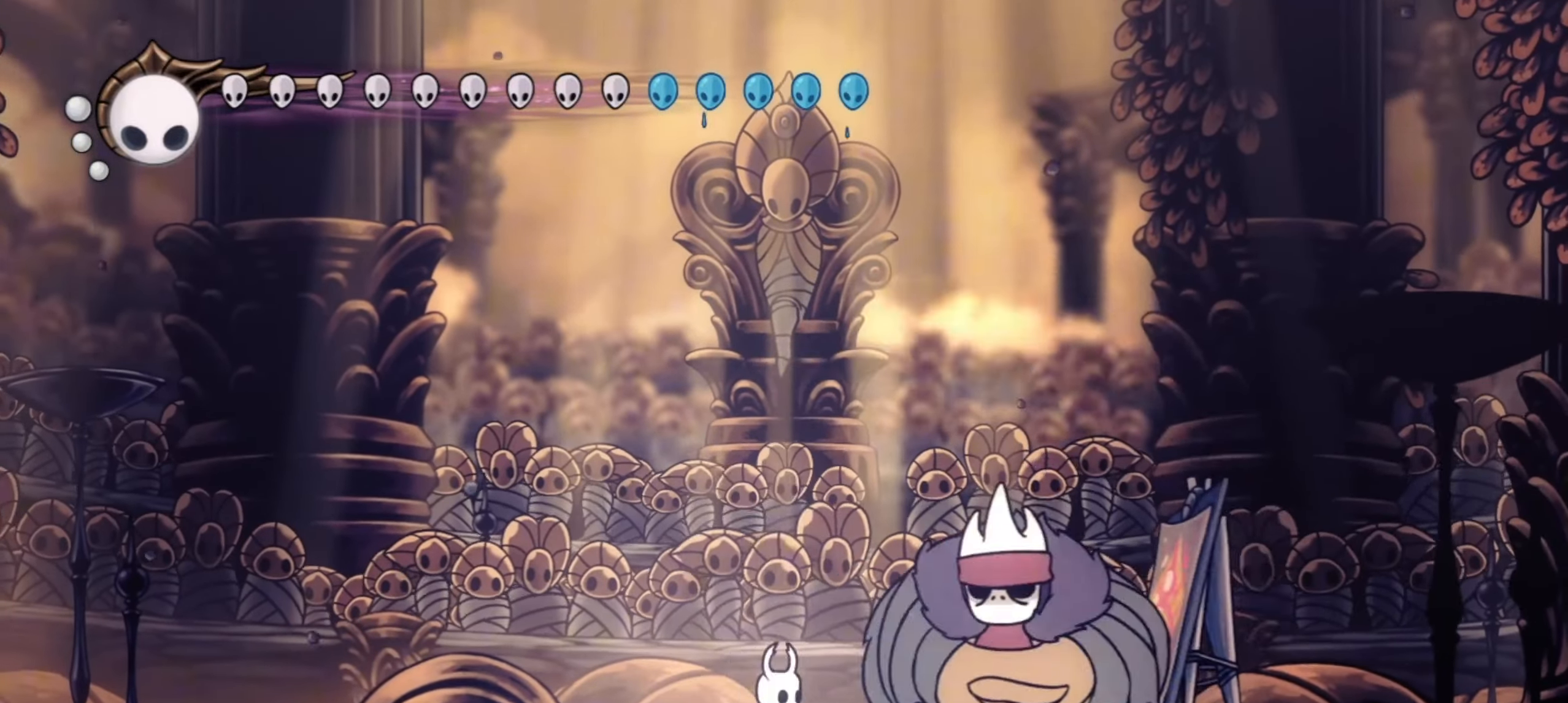
{"keys": ["right", "x"], "events": [[500, "right", "down"]]}
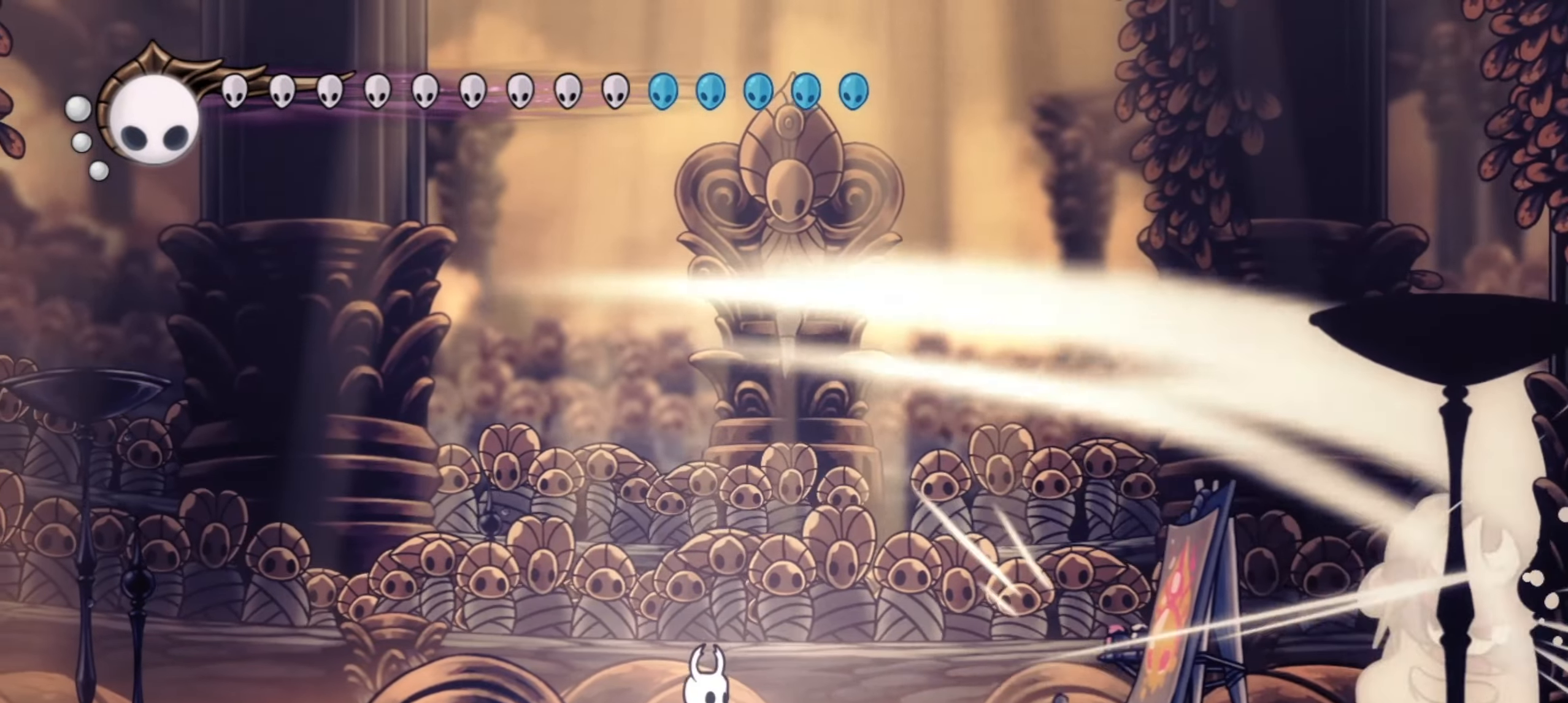
{"keys": ["right", "x", "z"], "events": [[317, "z", "down"]]}
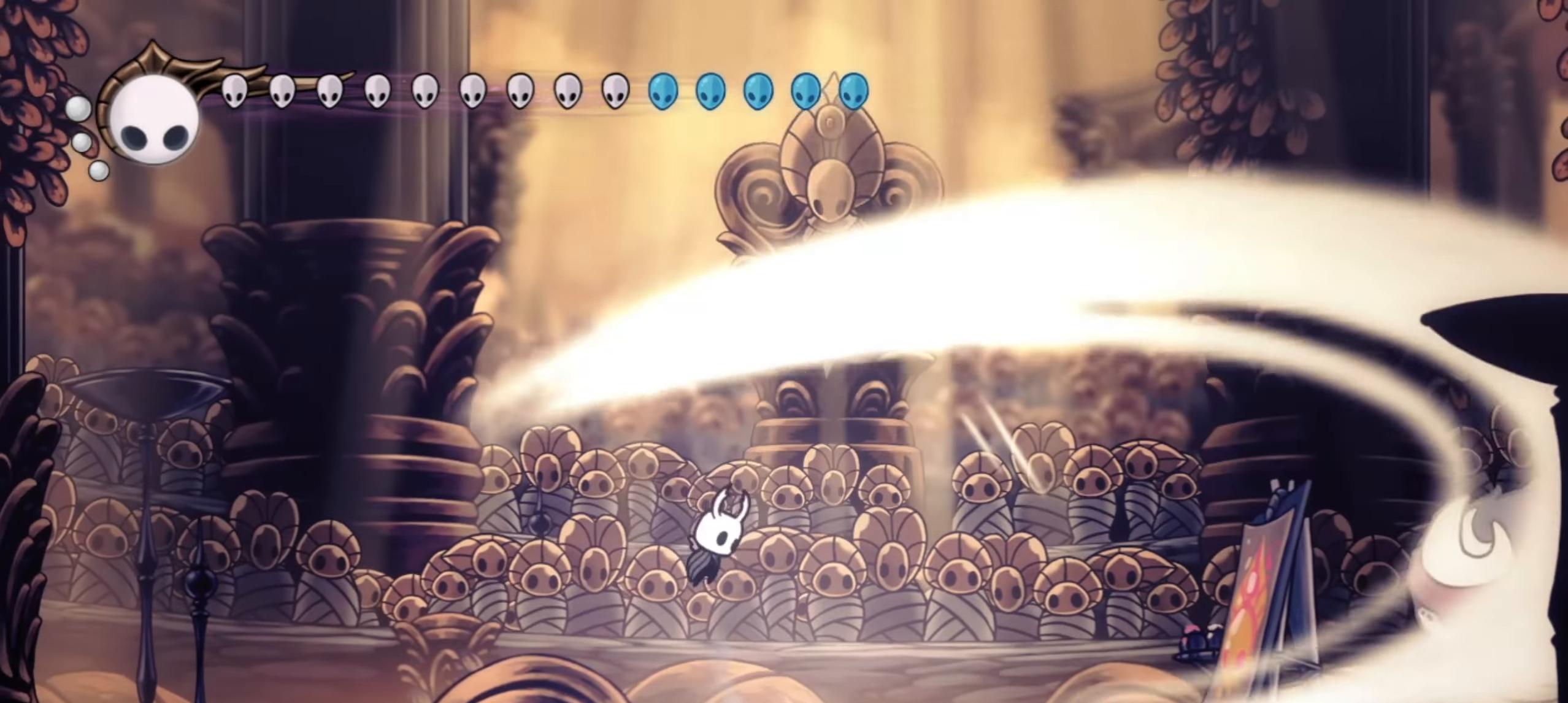
{"keys": ["right", "x", "z"], "events": [[383, "z", "up"], [483, "z", "down"]]}
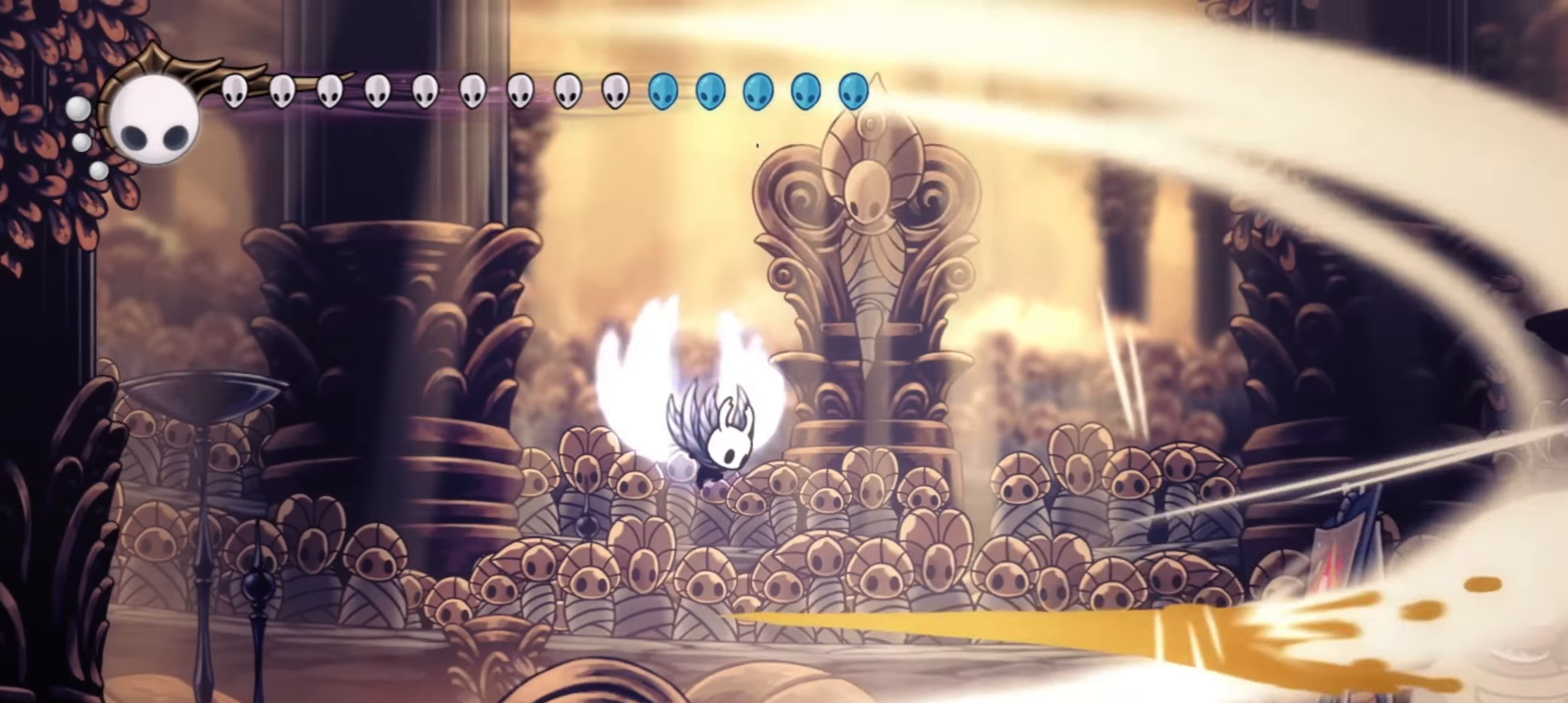
{"keys": ["right", "x"], "events": [[217, "z", "up"]]}
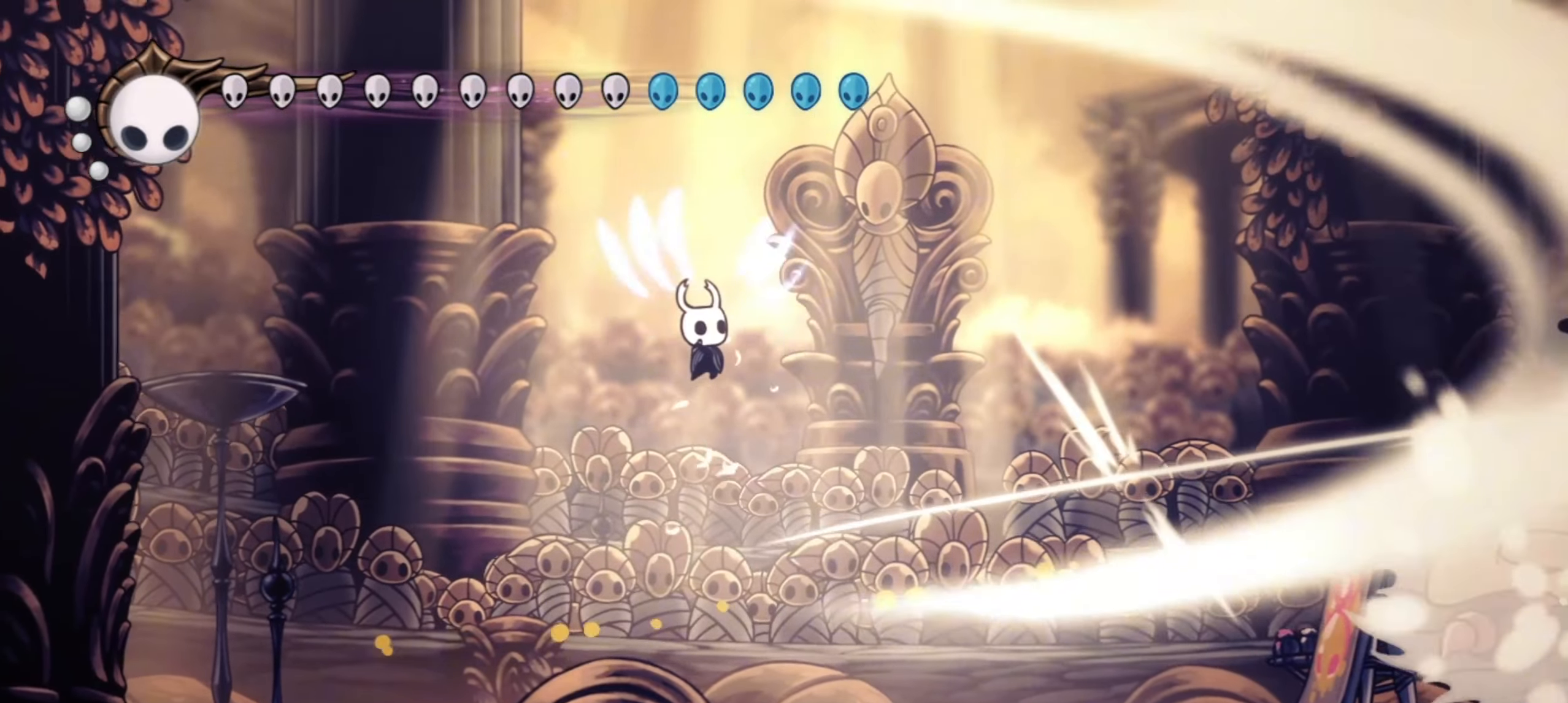
{"keys": ["right", "x"], "events": []}
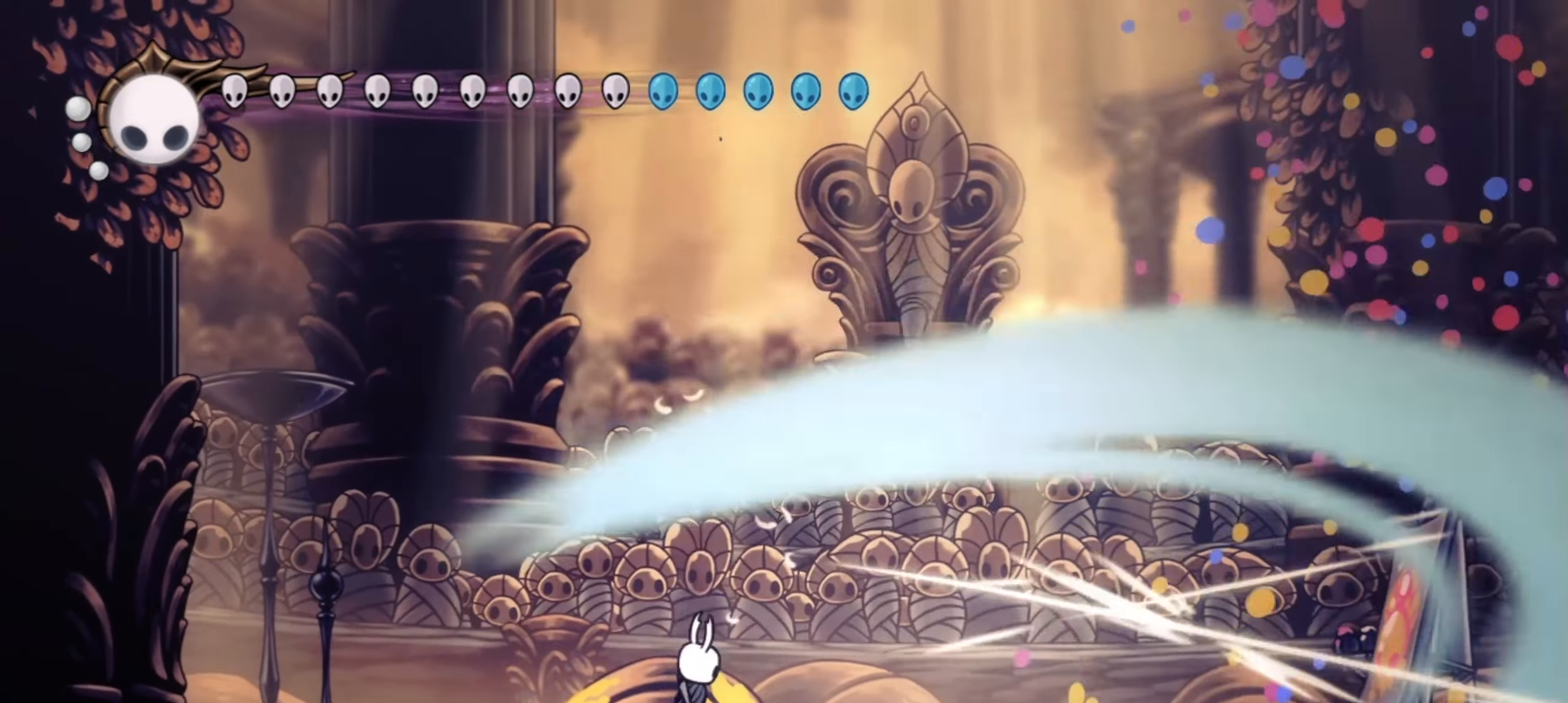
{"keys": ["right", "x"], "events": []}
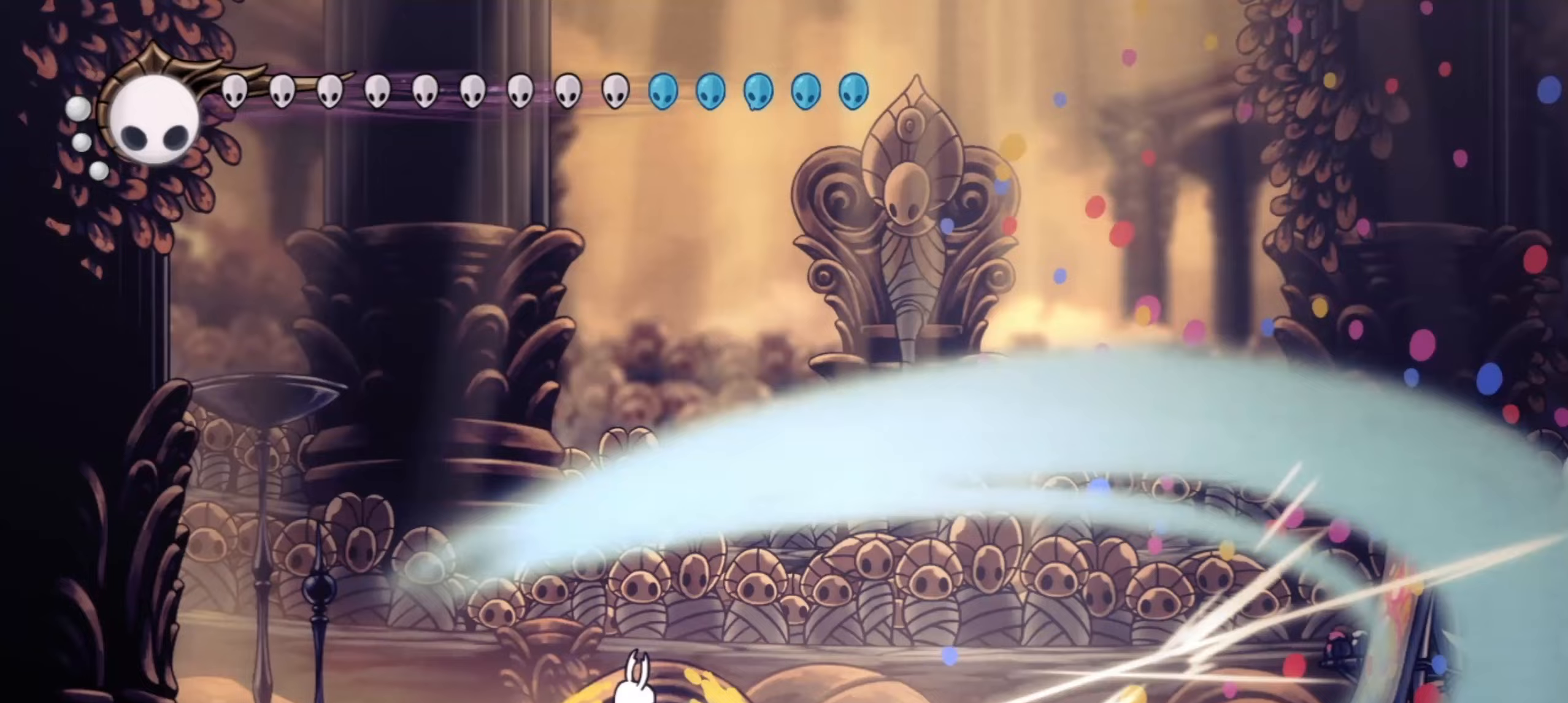
{"keys": ["right", "x"], "events": []}
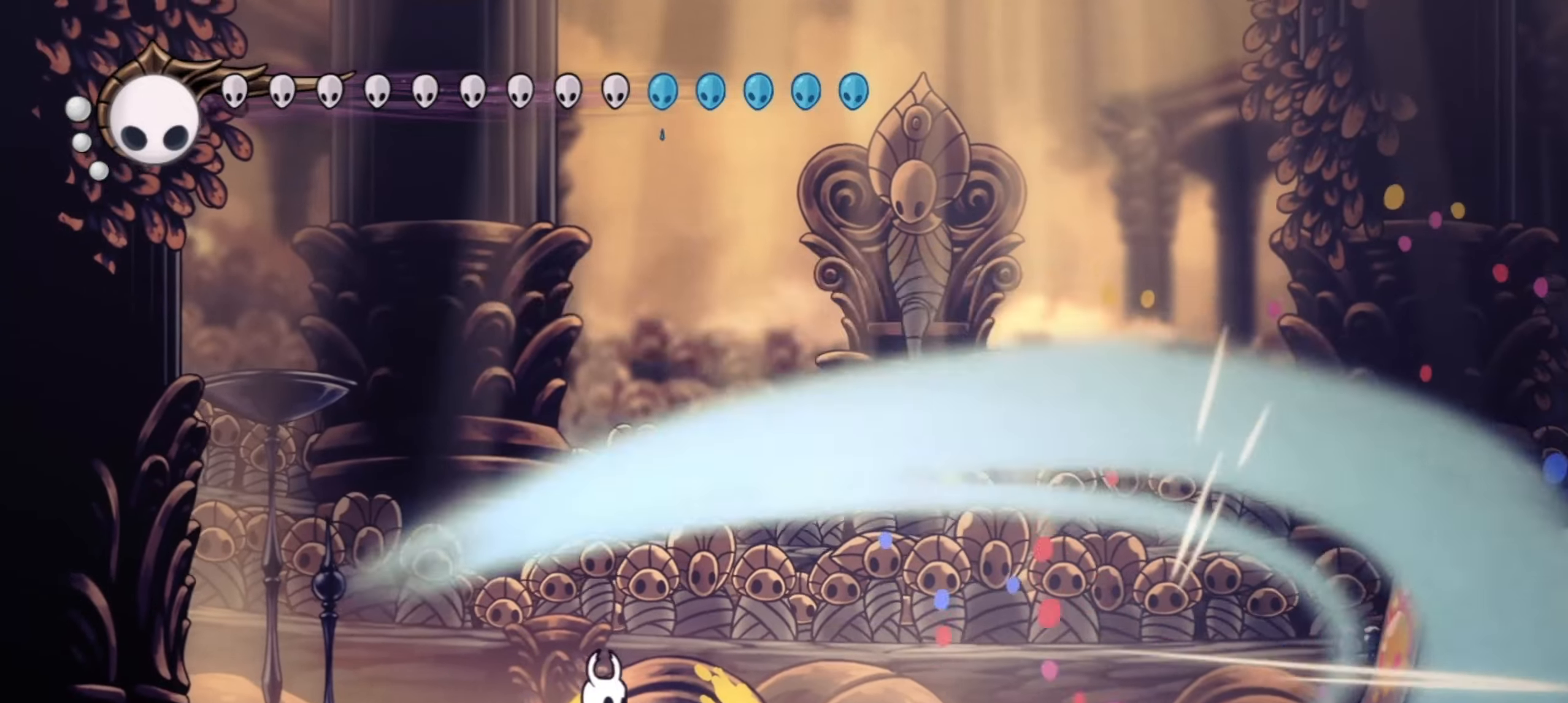
{"keys": ["right", "x"], "events": []}
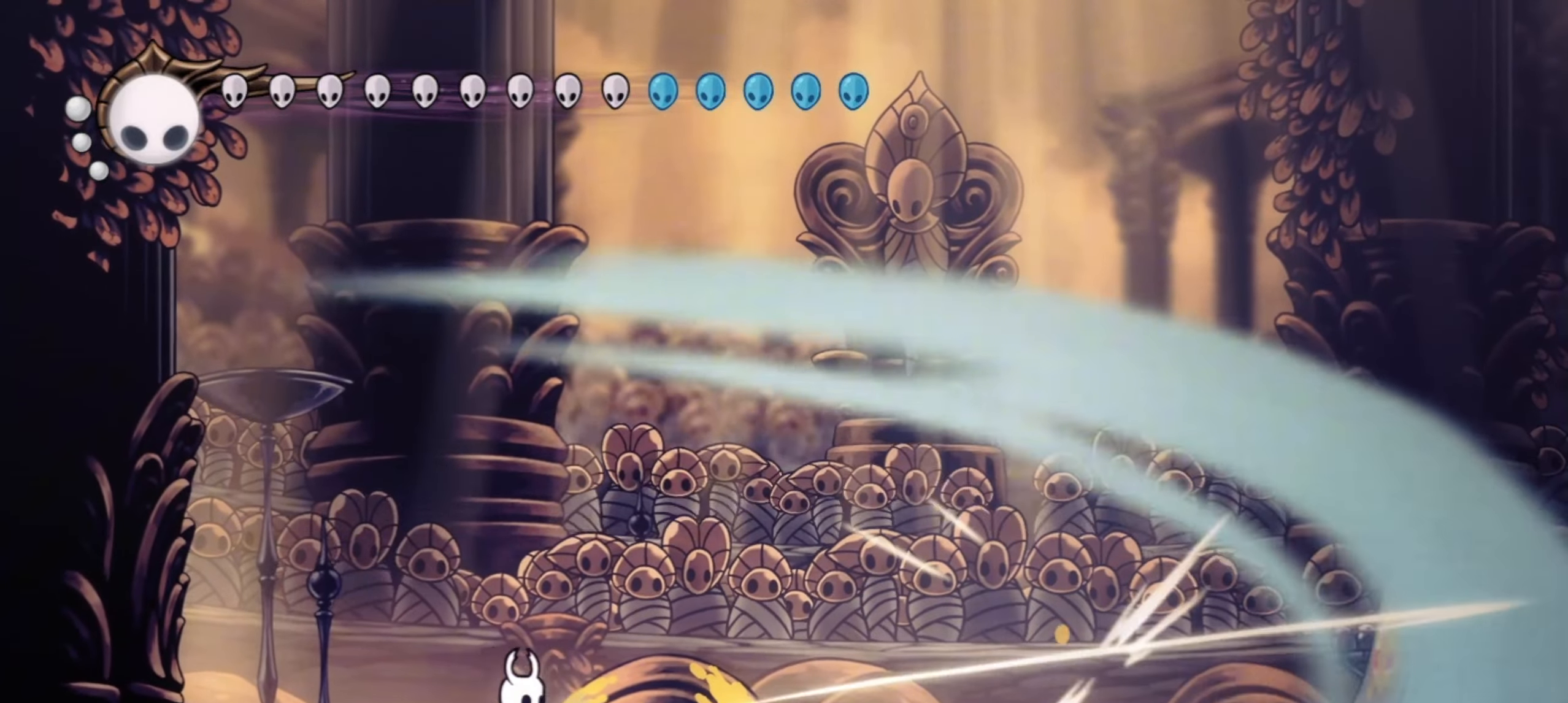
{"keys": ["right", "x"], "events": []}